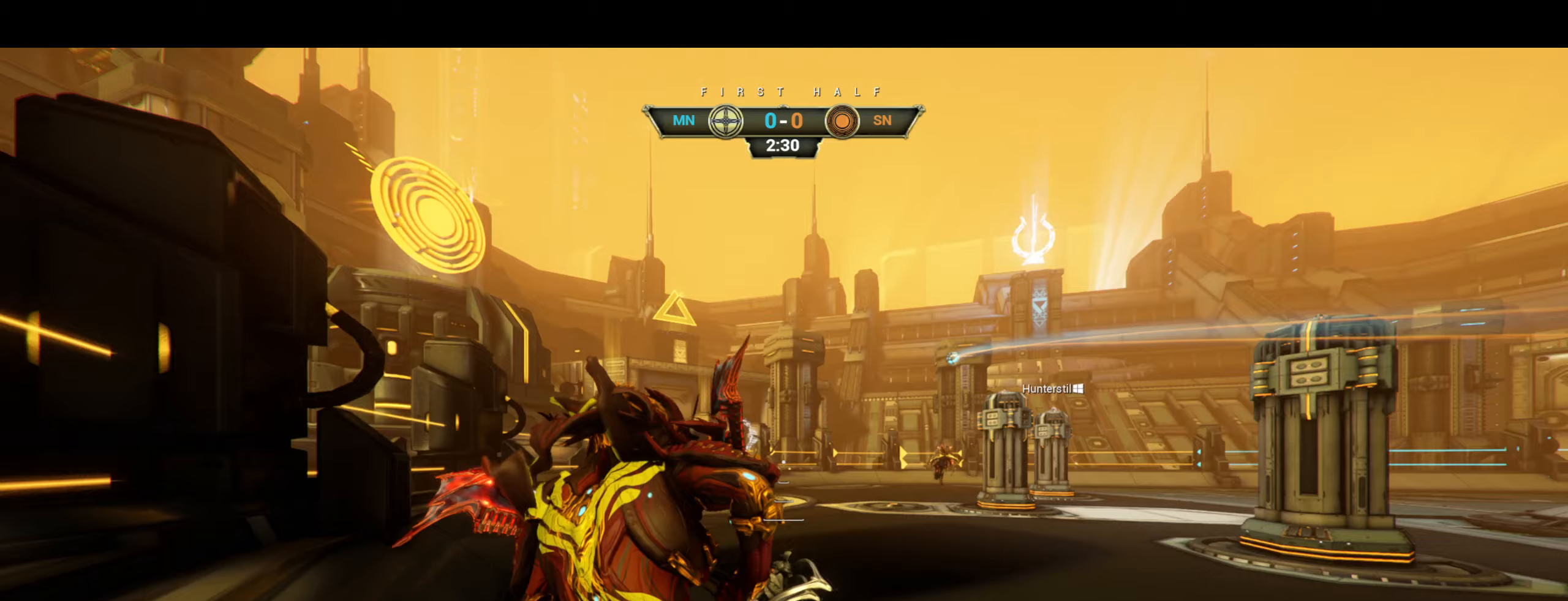
Gameplay with keyboard and mouse; each line is a JSON object with the keys and mouse buttons held at the frame after it (dt_ms = milliseconds from this image to that frame). "events" lists presses ("down") and releases ("up") of "a", "ctrl", "d", "e", "f", "q", "r", "s", "shift", "space", "tab", "w", "mouse_left", "mouse_wheel", "mouse_right", "mouse_mb4" and "mouse_mb5" between this image and that frame as [ms after this image, input, new state], when the widget could be followed in between. "mouse_left", "mouse_wheel", "mouse_right", "mouse_mb4", "mouse_mb5" = the "left", "wheel", "right", "mb4", "mb5" buttons of the "mouse" list. No other keys are recorded. "wheel" means that the mouse wheel is clicked or scrolled. Not read: mouse_move.
{"dt_ms": 333, "keys": ["w"], "mouse": [], "events": [[67, "a", "up"]]}
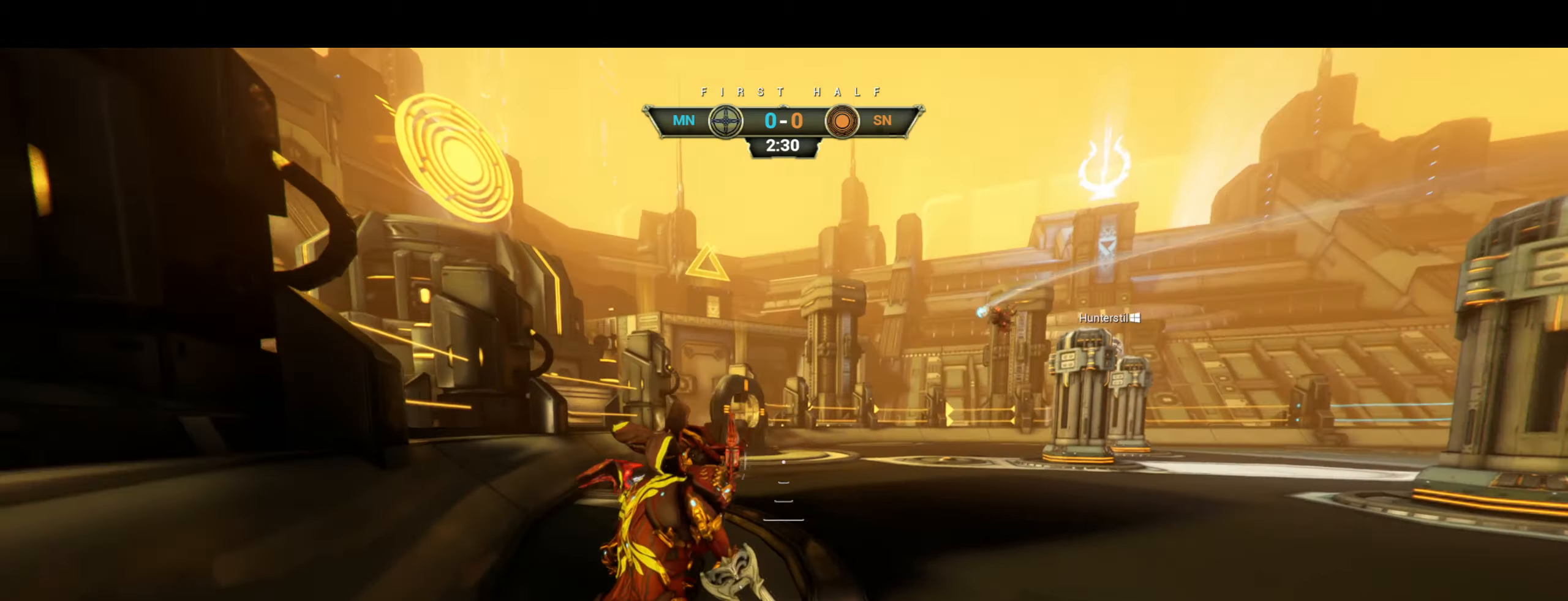
{"dt_ms": 500, "keys": ["d", "w"], "mouse": [], "events": [[84, "d", "down"], [200, "d", "up"], [484, "d", "down"]]}
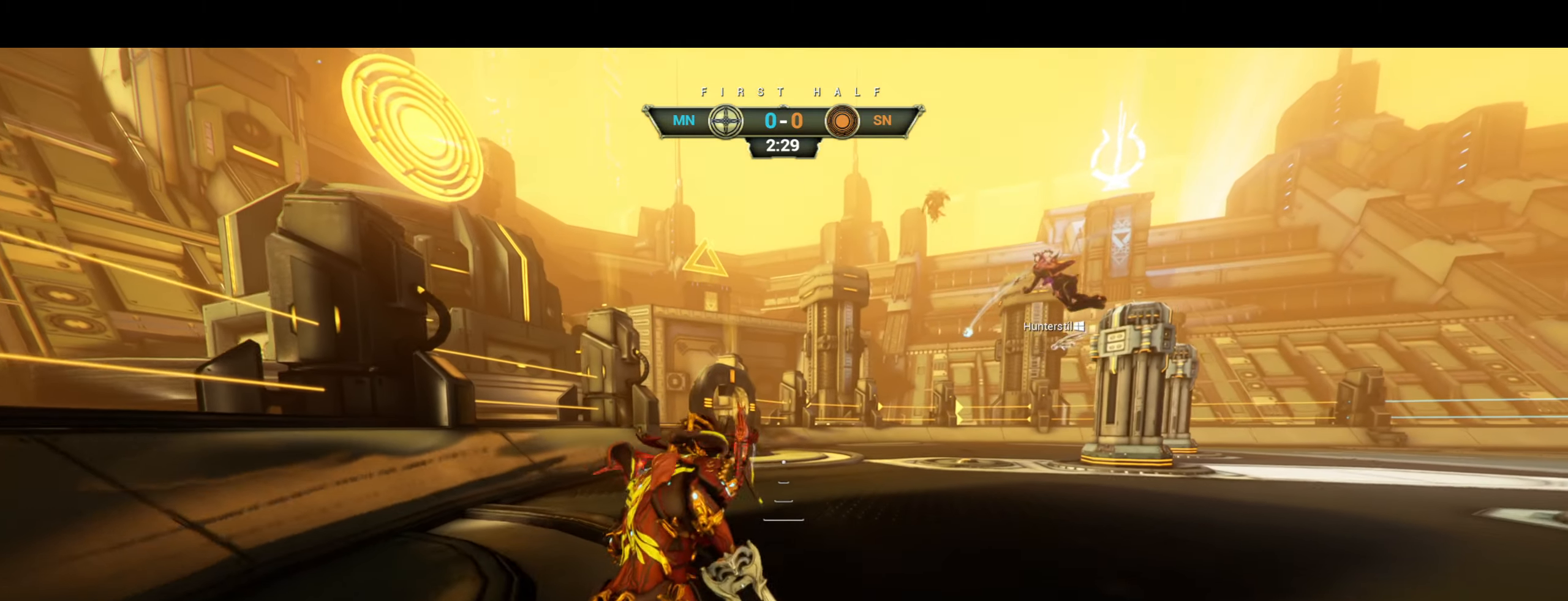
{"dt_ms": 500, "keys": [], "mouse": [], "events": [[100, "d", "up"], [184, "w", "up"]]}
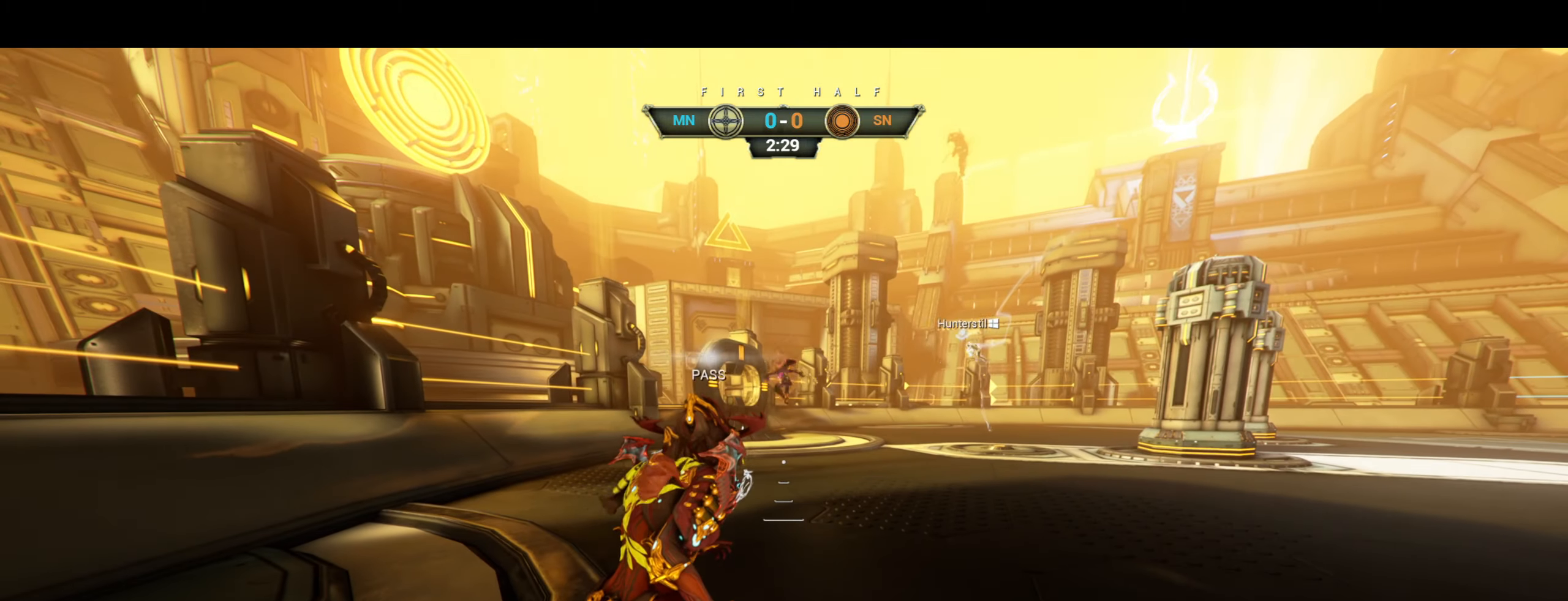
{"dt_ms": 500, "keys": ["d", "w"], "mouse": [], "events": [[134, "d", "down"], [167, "w", "down"]]}
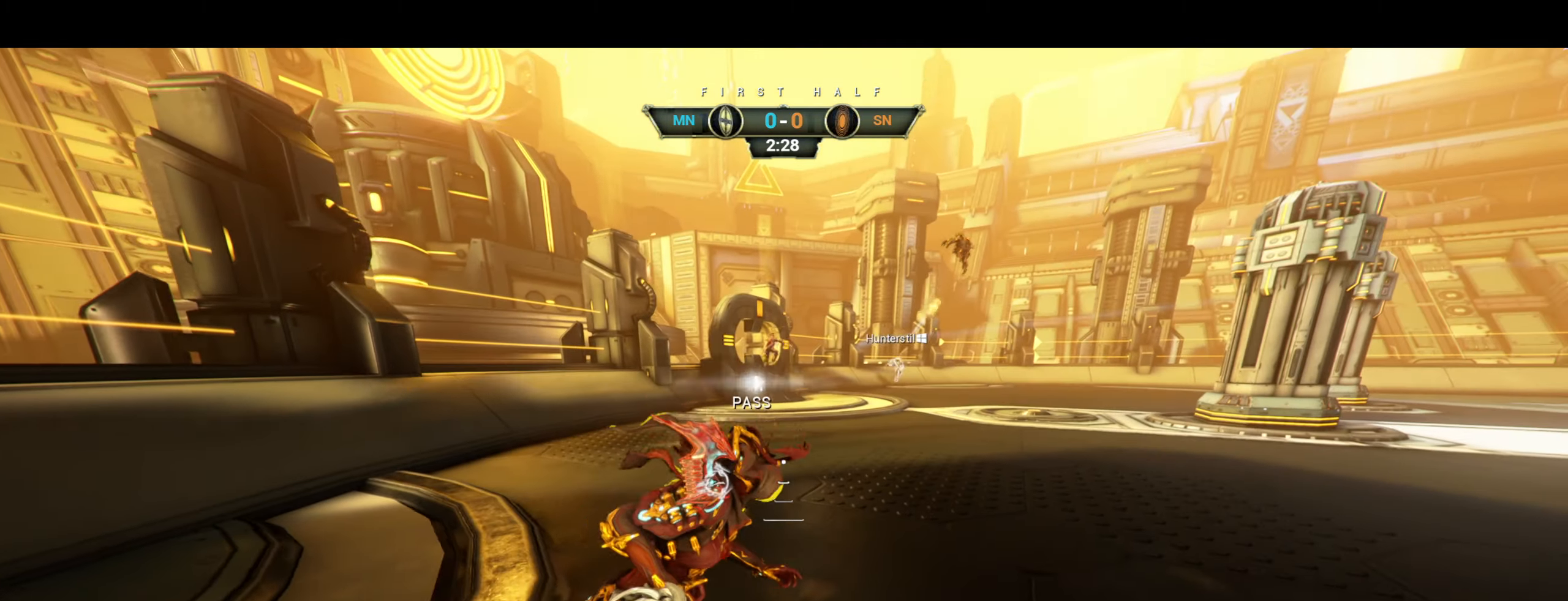
{"dt_ms": 500, "keys": ["d"], "mouse": [], "events": [[300, "w", "up"], [334, "d", "up"], [467, "d", "down"]]}
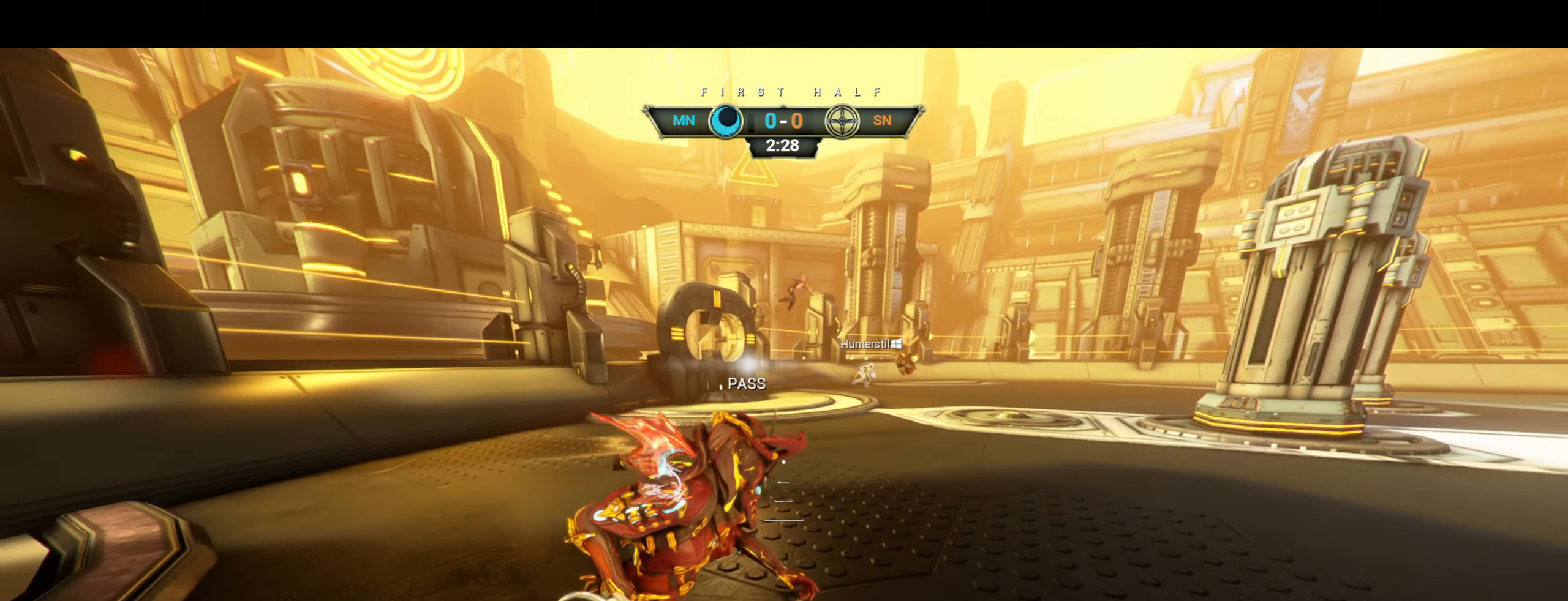
{"dt_ms": 500, "keys": ["w"], "mouse": [], "events": [[150, "w", "down"], [167, "ctrl", "down"], [200, "d", "up"], [217, "space", "down"], [284, "space", "up"], [300, "ctrl", "up"], [350, "shift", "down"], [367, "space", "down"], [417, "shift", "up"], [417, "space", "up"]]}
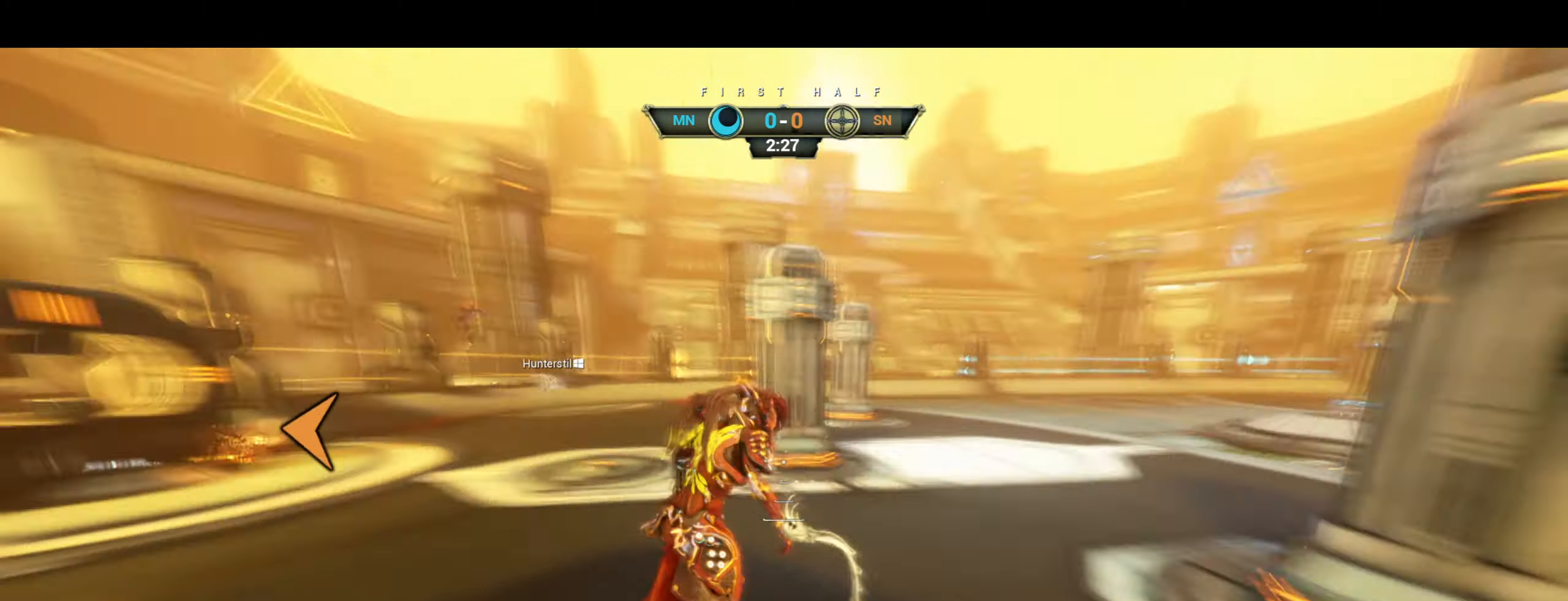
{"dt_ms": 500, "keys": ["s"], "mouse": []}
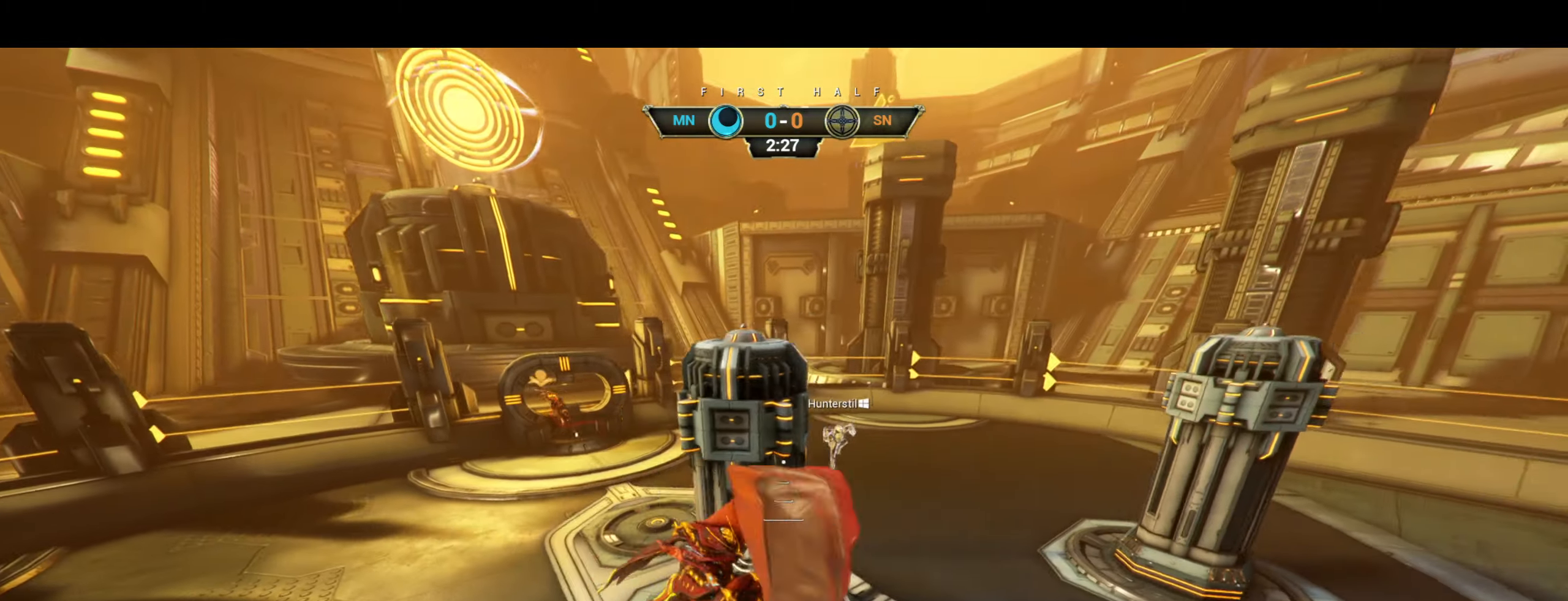
{"dt_ms": 500, "keys": ["a", "ctrl", "s"], "mouse": [], "events": [[200, "a", "down"], [384, "ctrl", "down"]]}